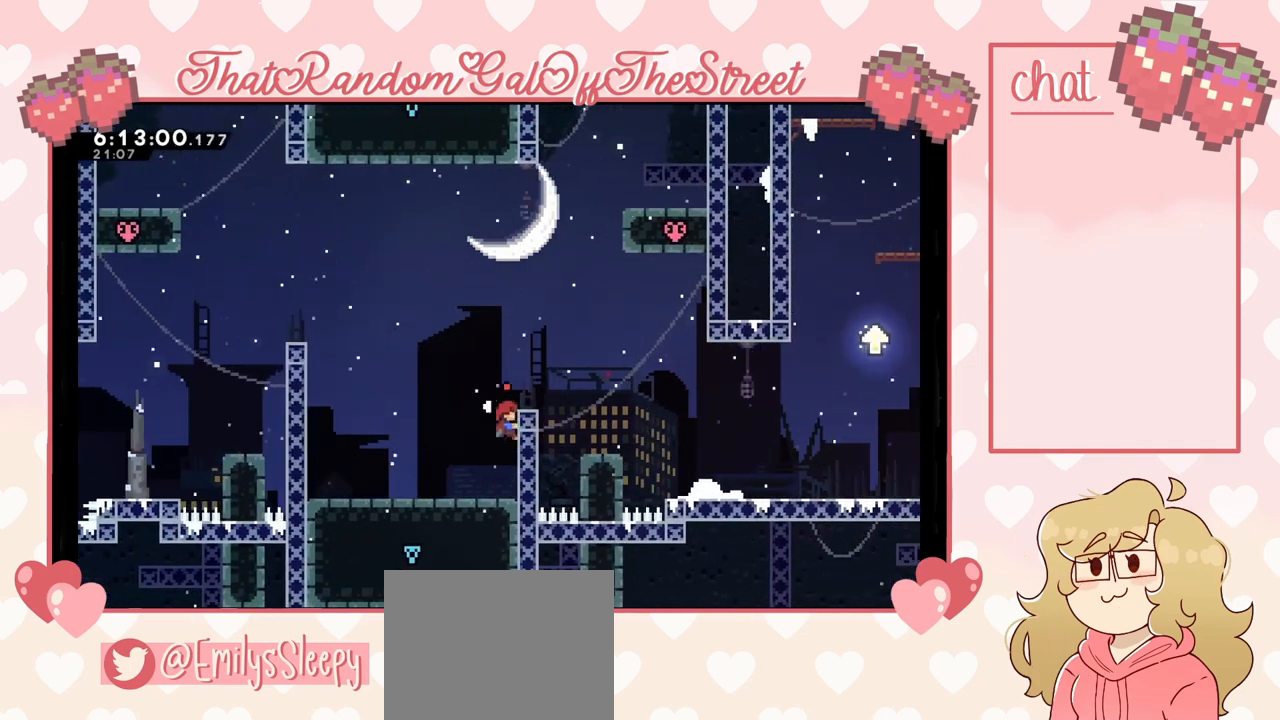
Gameplay with a controller (Xbox layout); each line is a JSON object with the inputs held at the frame after it. "events" lists button and stick changes between this image and that frame as [ms after this image, input, new state], when the widget could be followed in between. Not read: L3.
{"buttons": ["A"], "left_stick": "right", "right_stick": "center", "events": [[133, "A", "down"], [167, "left_stick", "right"], [233, "L2", "up"]]}
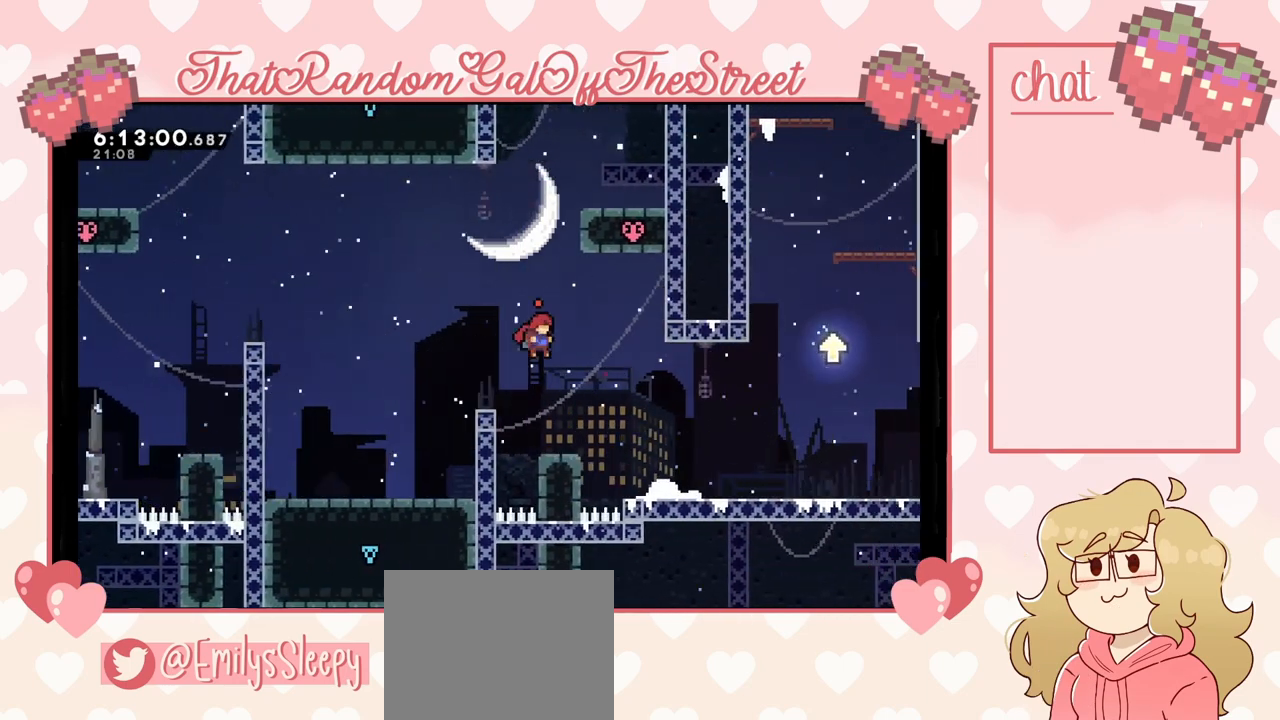
{"buttons": ["A"], "left_stick": "right", "right_stick": "center", "events": [[233, "A", "up"], [233, "left_stick", "left"], [433, "A", "down"], [500, "left_stick", "right"]]}
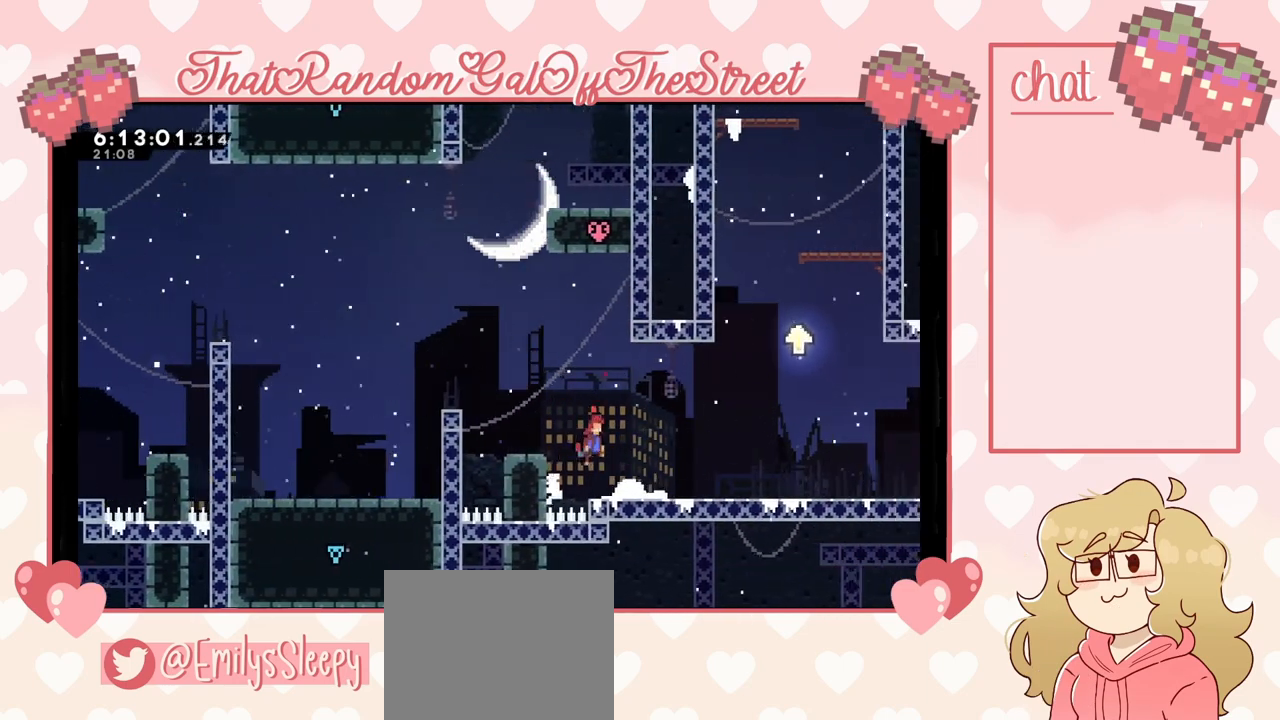
{"buttons": ["A"], "left_stick": "right", "right_stick": "center", "events": [[367, "A", "up"], [433, "A", "down"]]}
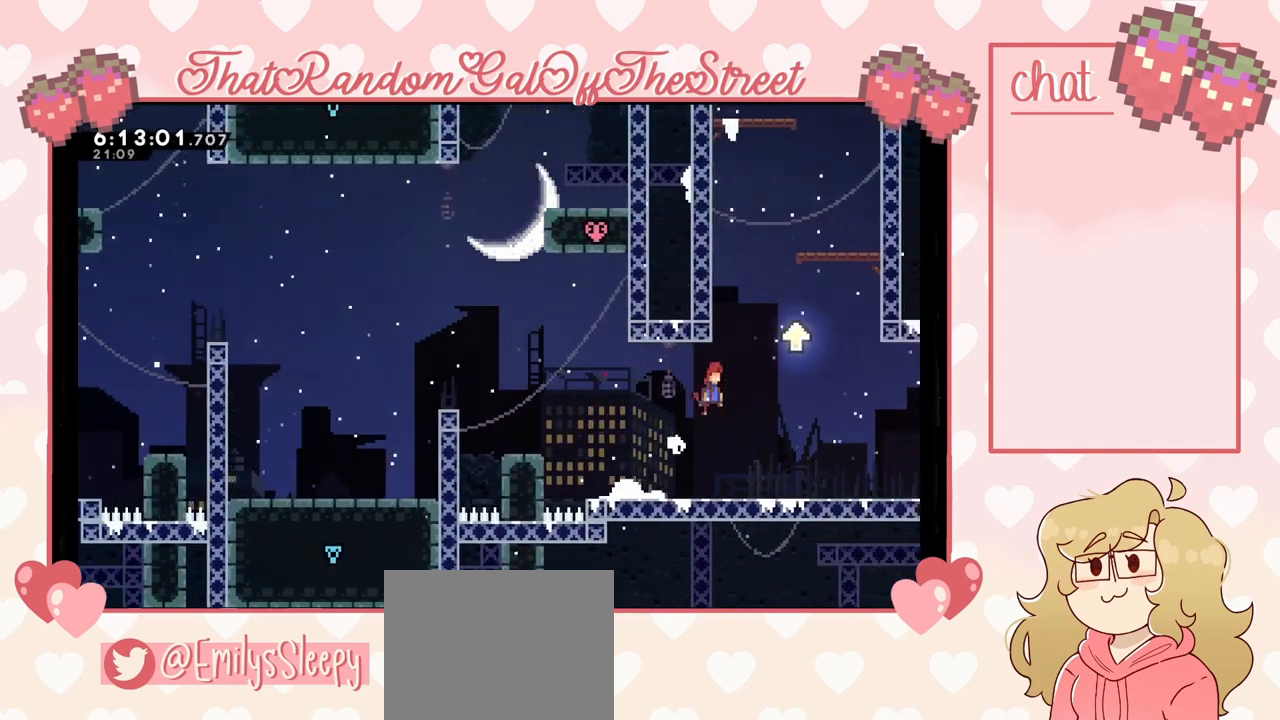
{"buttons": ["A"], "left_stick": "up-left", "right_stick": "center", "events": [[300, "A", "up"], [300, "left_stick", "up-left"], [367, "A", "down"]]}
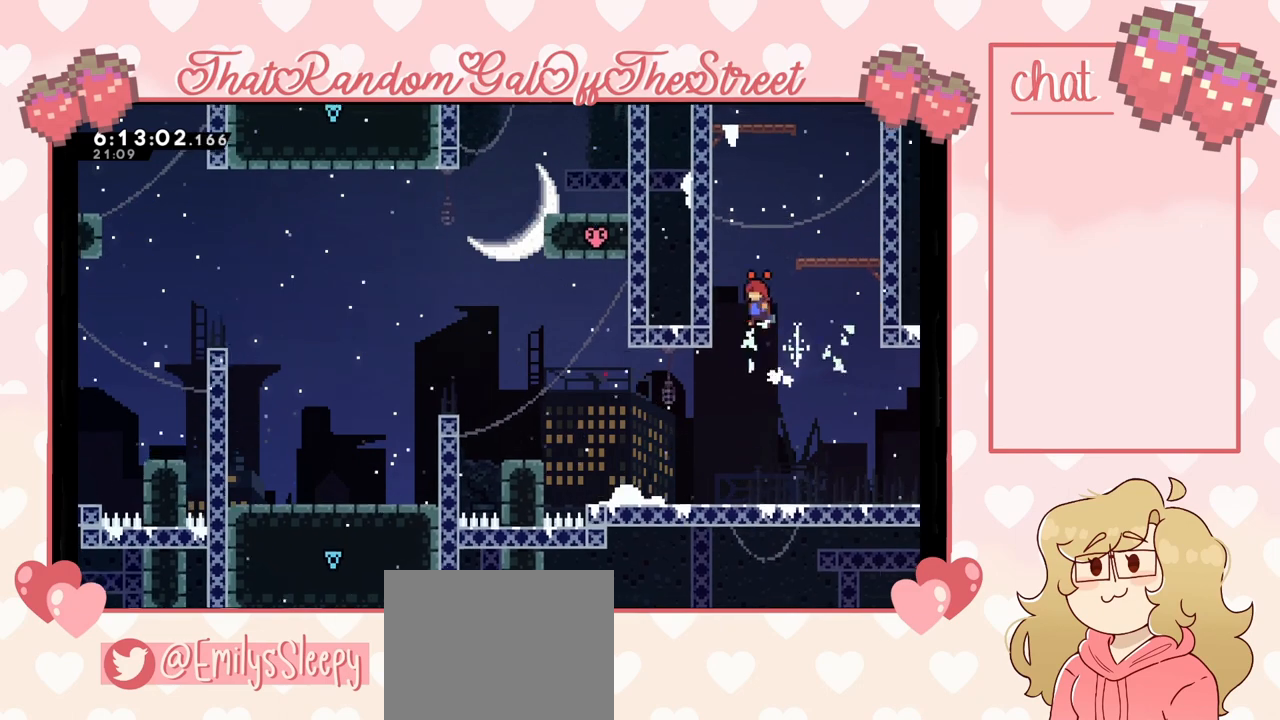
{"buttons": ["A"], "left_stick": "right", "right_stick": "center", "events": [[33, "A", "up"], [67, "L2", "down"], [267, "A", "down"], [300, "left_stick", "right"], [400, "L2", "up"]]}
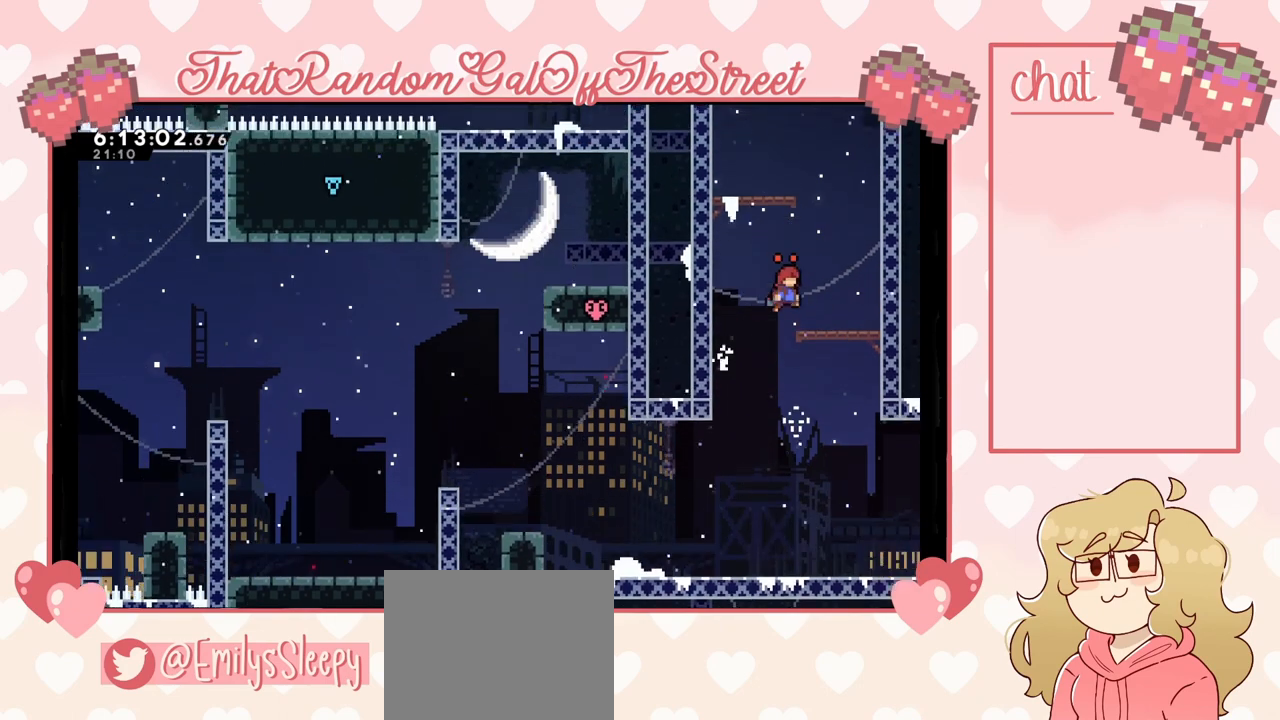
{"buttons": [], "left_stick": "center", "right_stick": "center", "events": [[233, "A", "up"], [233, "left_stick", "center"]]}
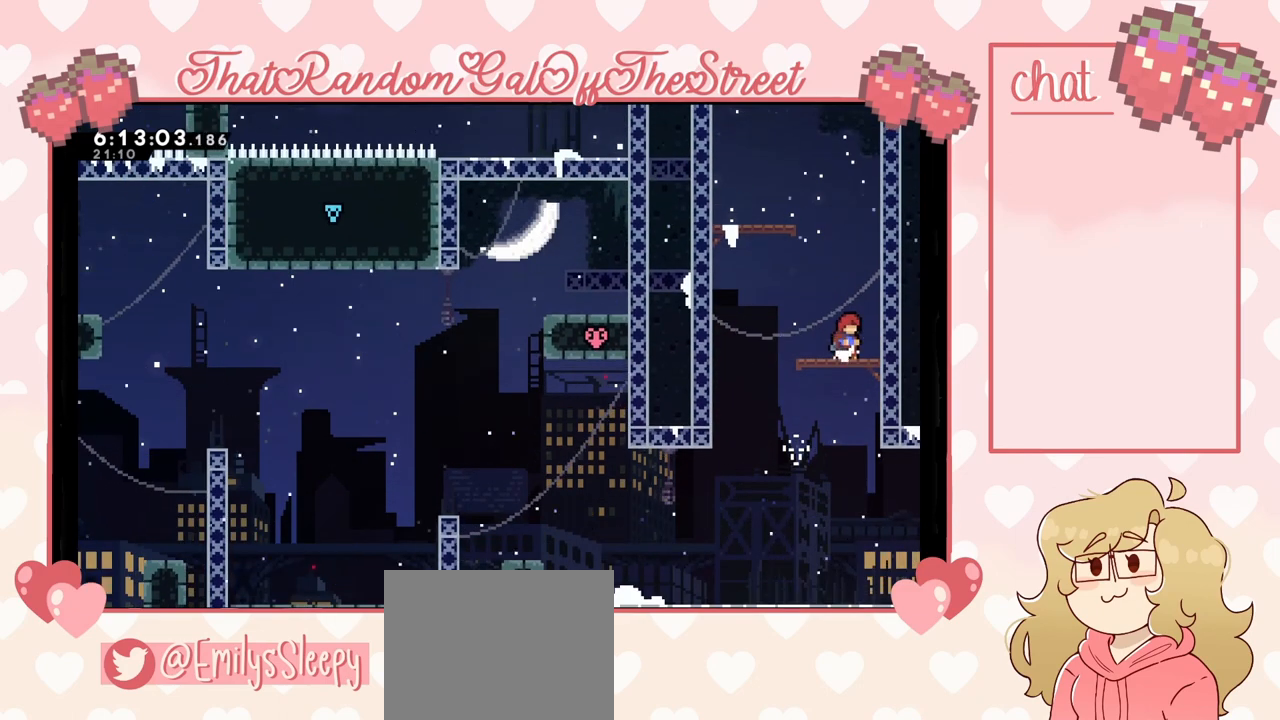
{"buttons": [], "left_stick": "center", "right_stick": "center", "events": []}
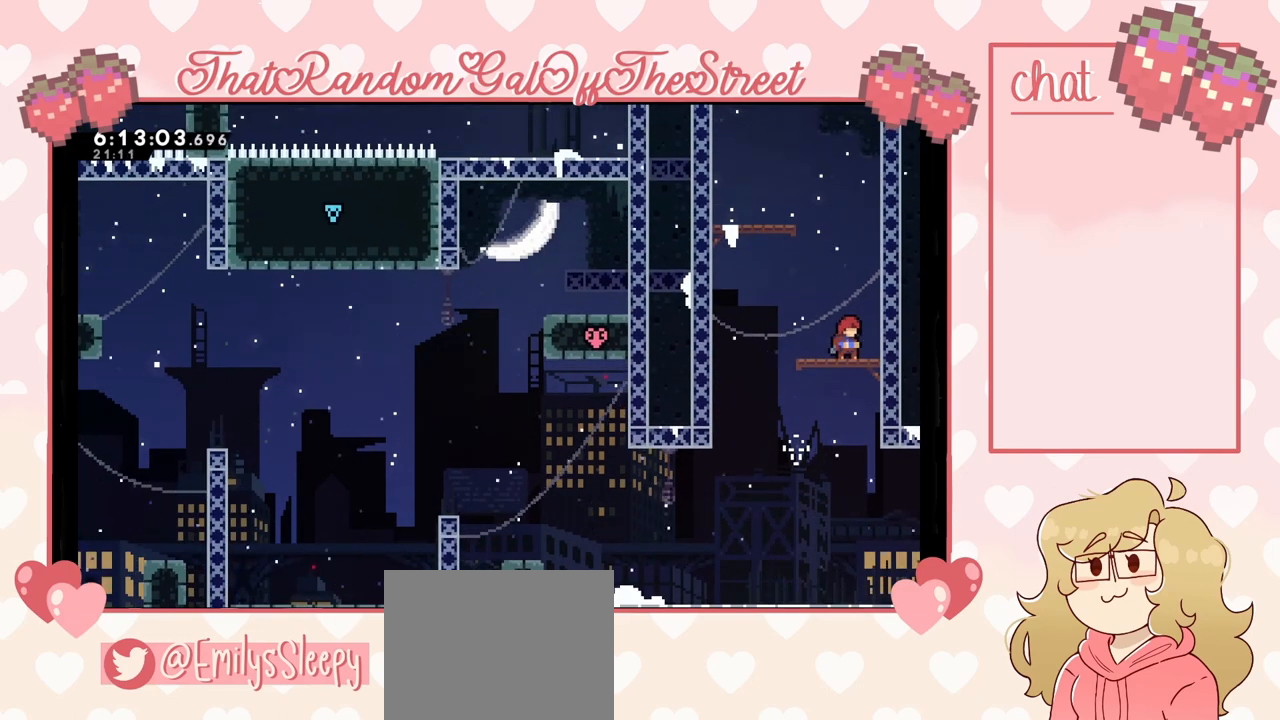
{"buttons": [], "left_stick": "center", "right_stick": "center", "events": []}
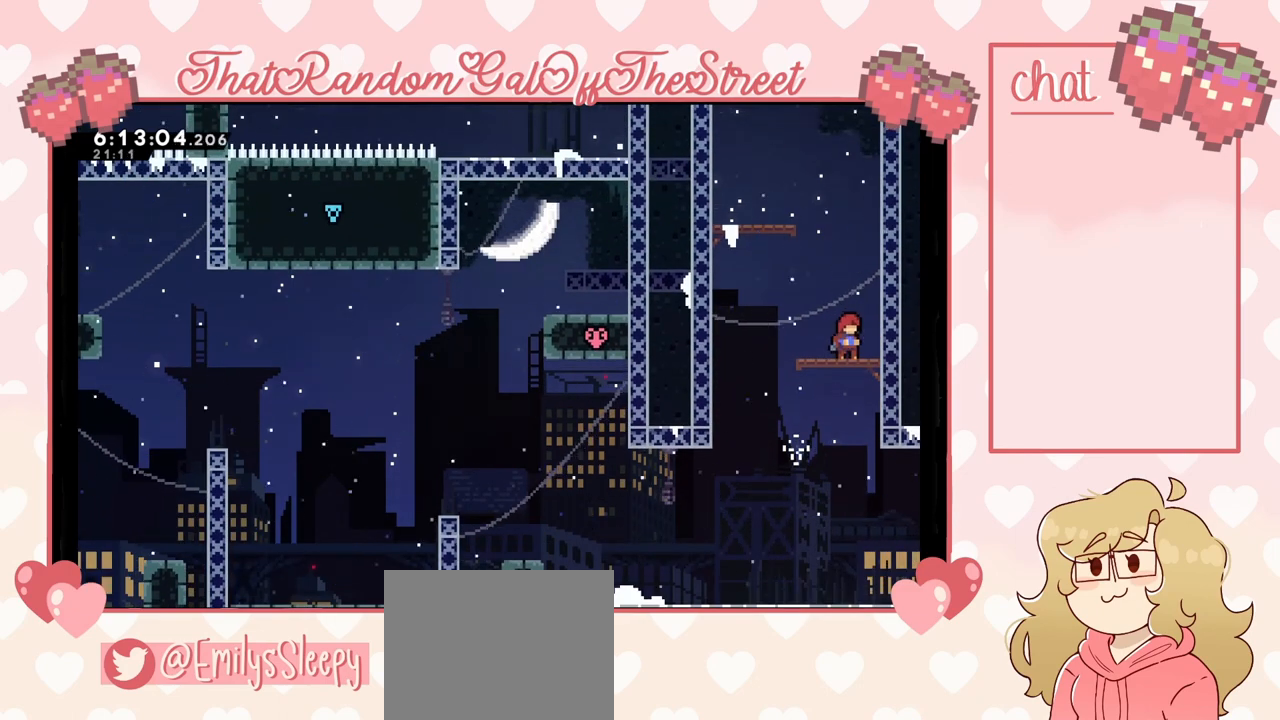
{"buttons": [], "left_stick": "center", "right_stick": "center", "events": []}
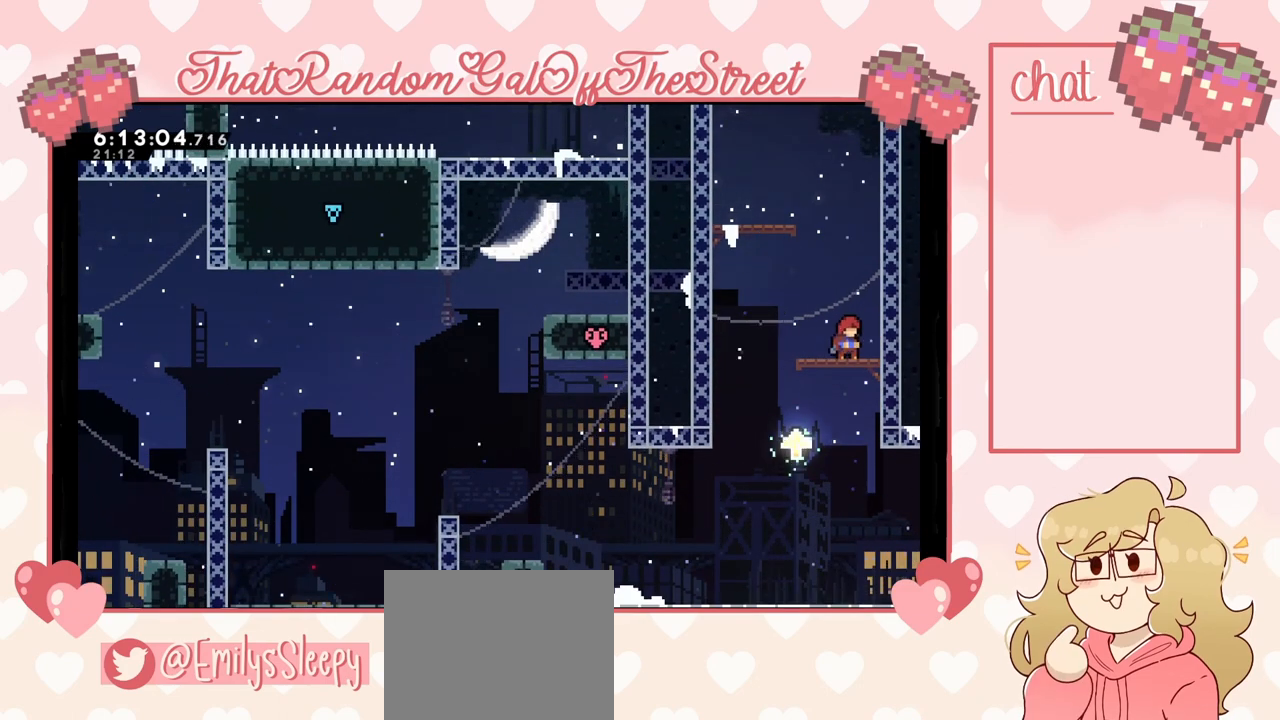
{"buttons": [], "left_stick": "center", "right_stick": "center", "events": []}
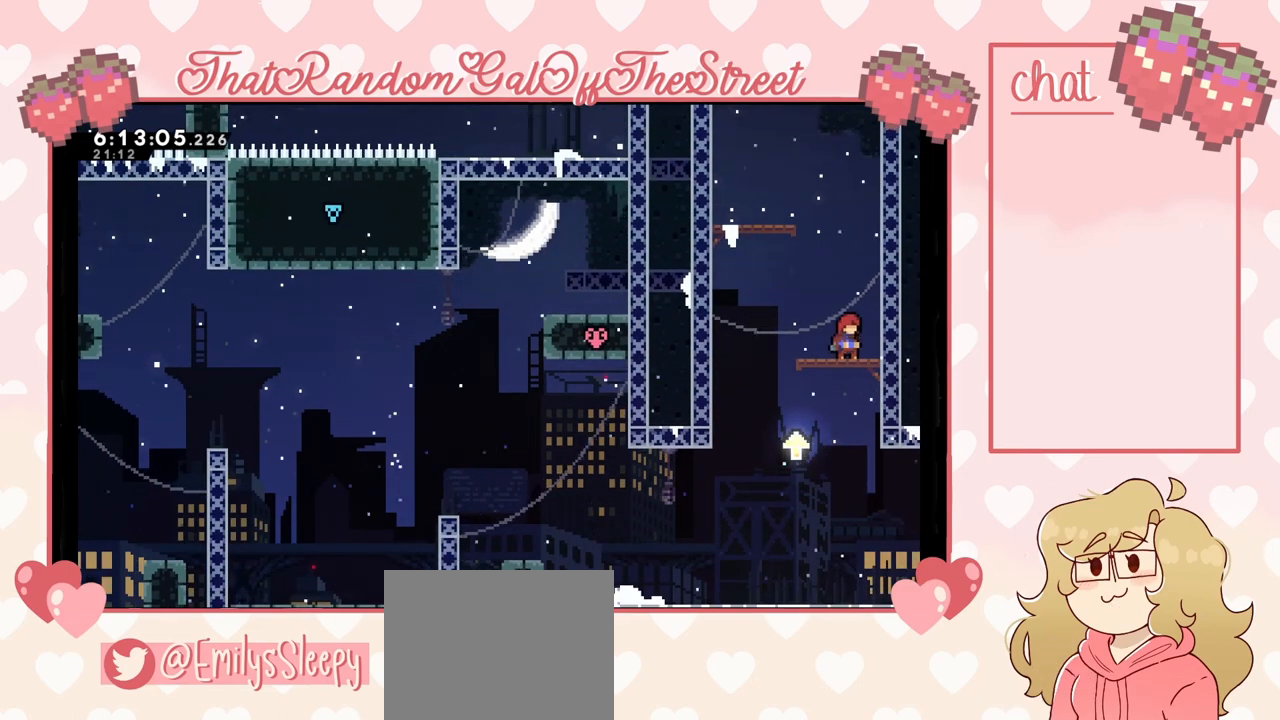
{"buttons": [], "left_stick": "center", "right_stick": "center", "events": []}
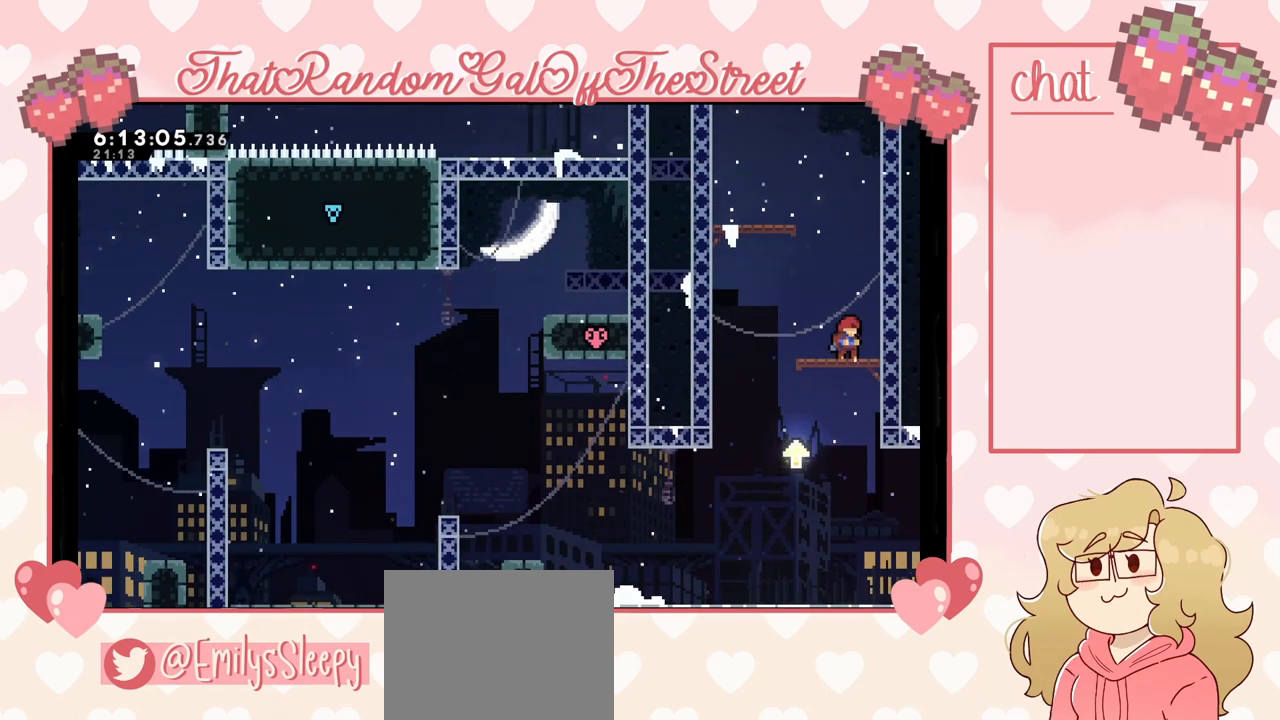
{"buttons": [], "left_stick": "center", "right_stick": "center", "events": []}
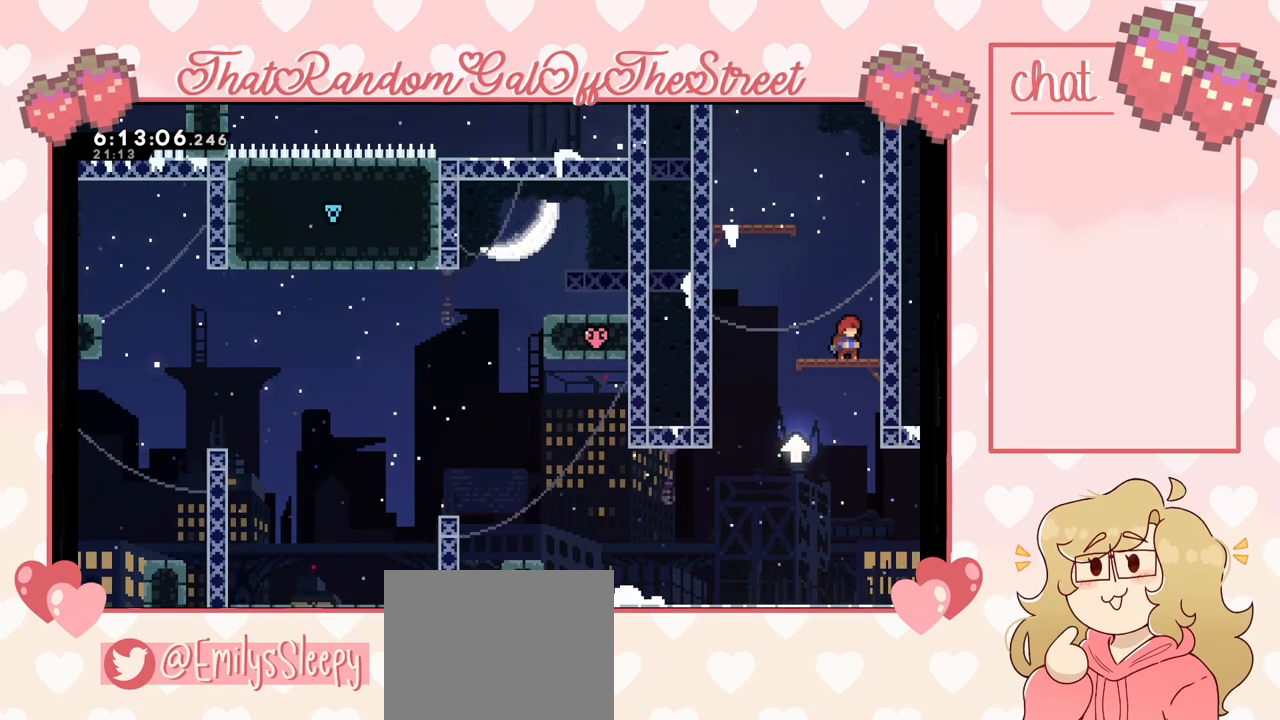
{"buttons": [], "left_stick": "center", "right_stick": "center", "events": []}
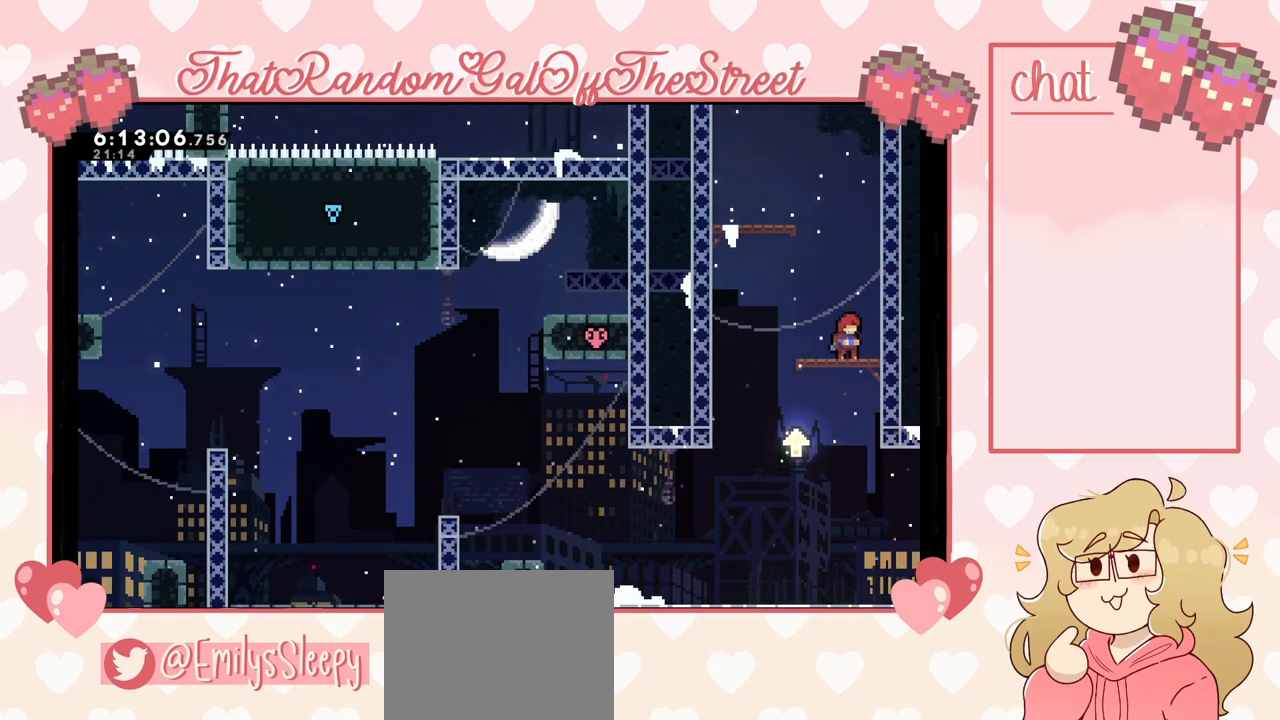
{"buttons": [], "left_stick": "right", "right_stick": "center", "events": [[33, "left_stick", "left"], [433, "left_stick", "right"]]}
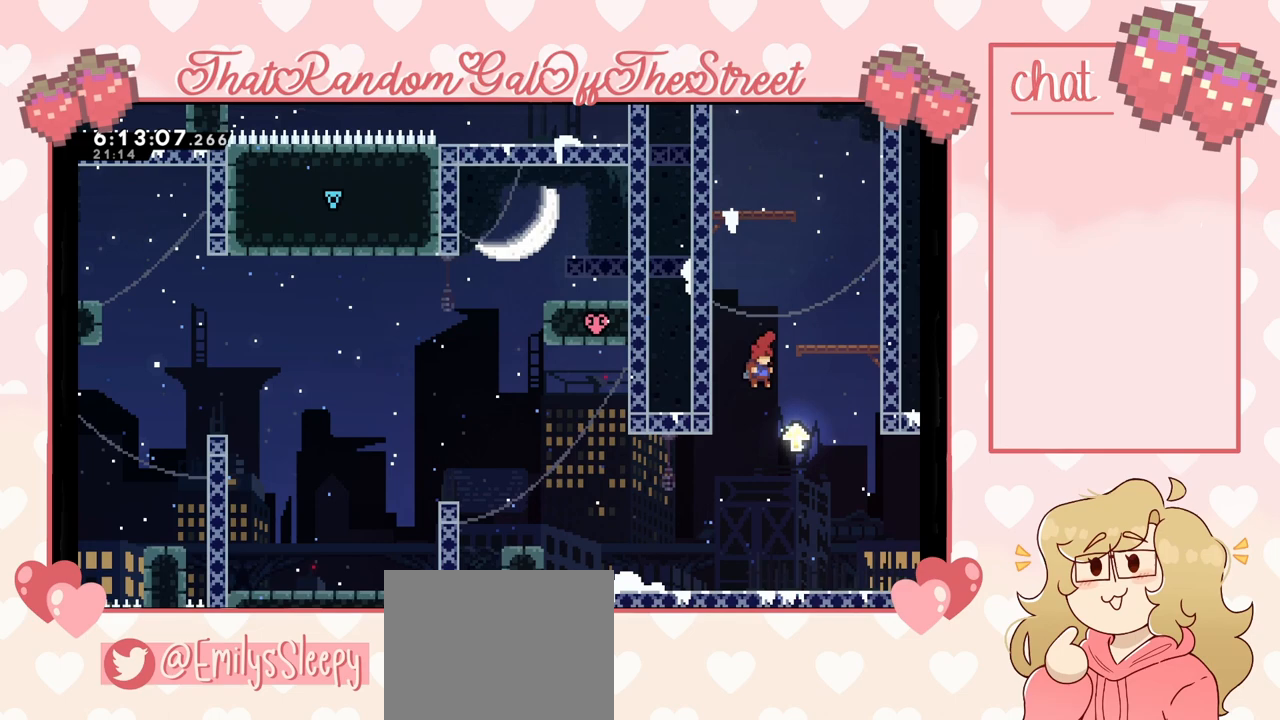
{"buttons": [], "left_stick": "right", "right_stick": "center", "events": []}
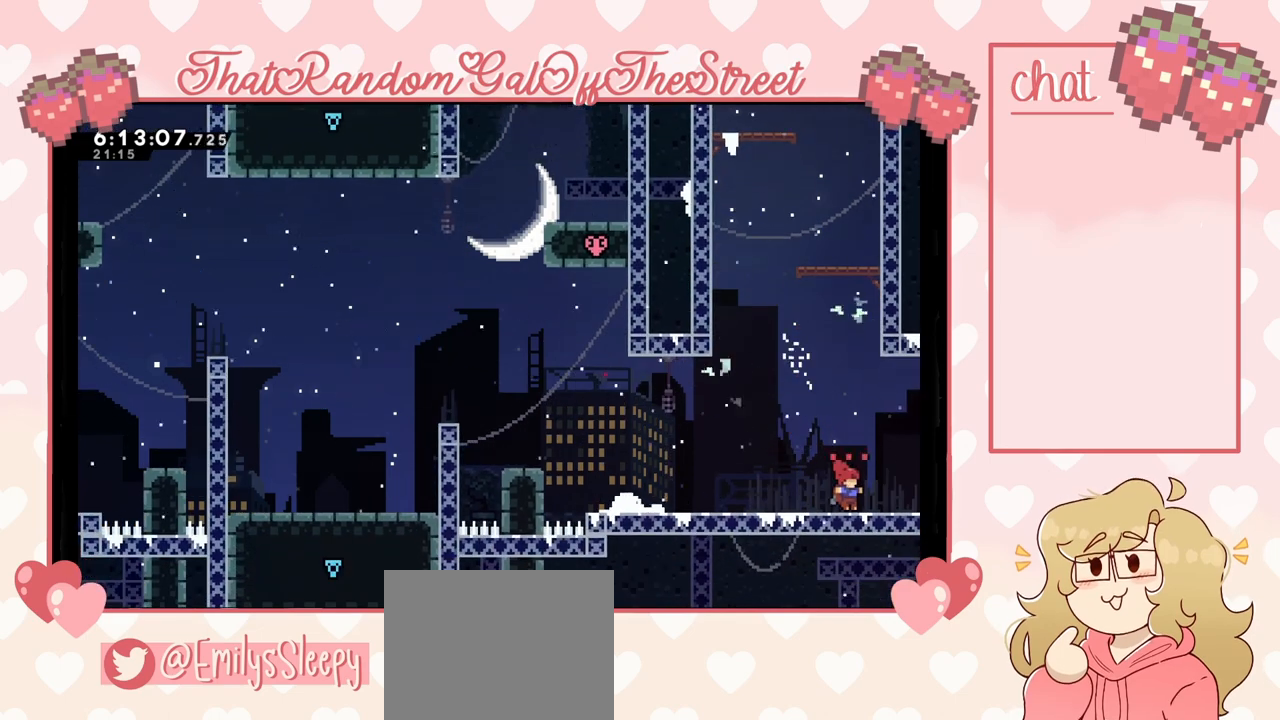
{"buttons": [], "left_stick": "right", "right_stick": "center", "events": []}
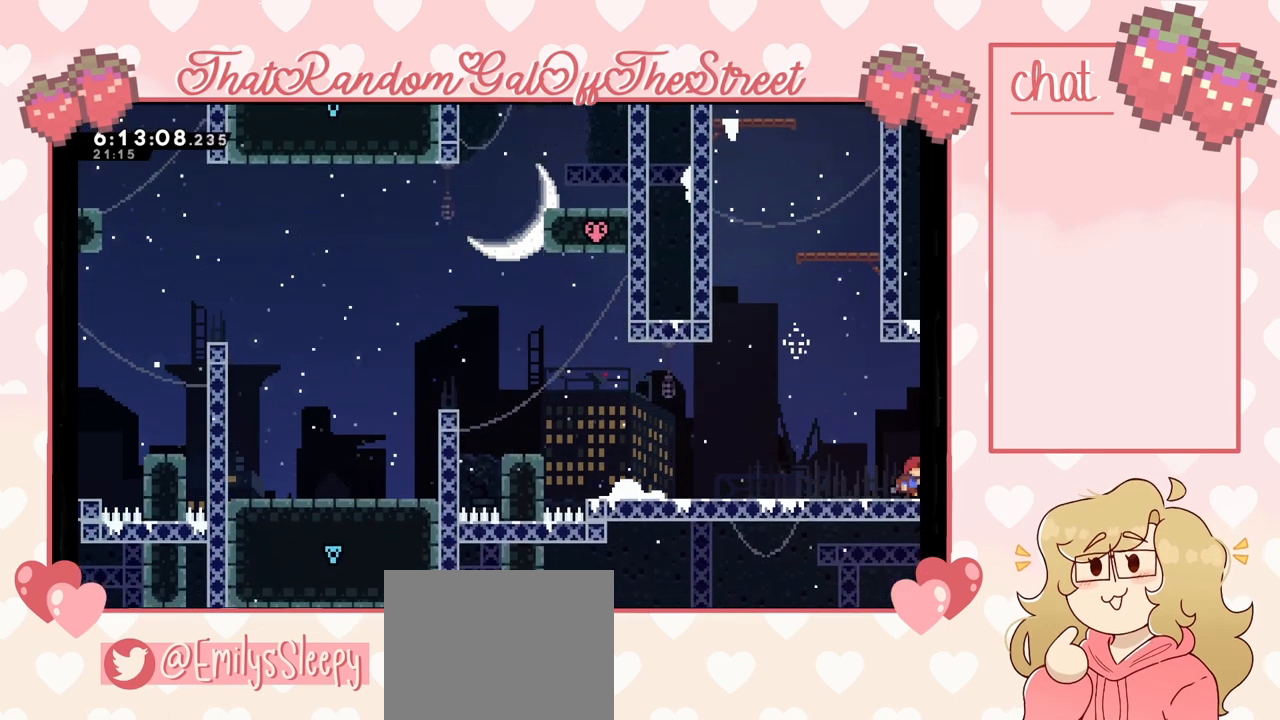
{"buttons": [], "left_stick": "right", "right_stick": "center", "events": [[200, "left_stick", "center"], [500, "left_stick", "right"]]}
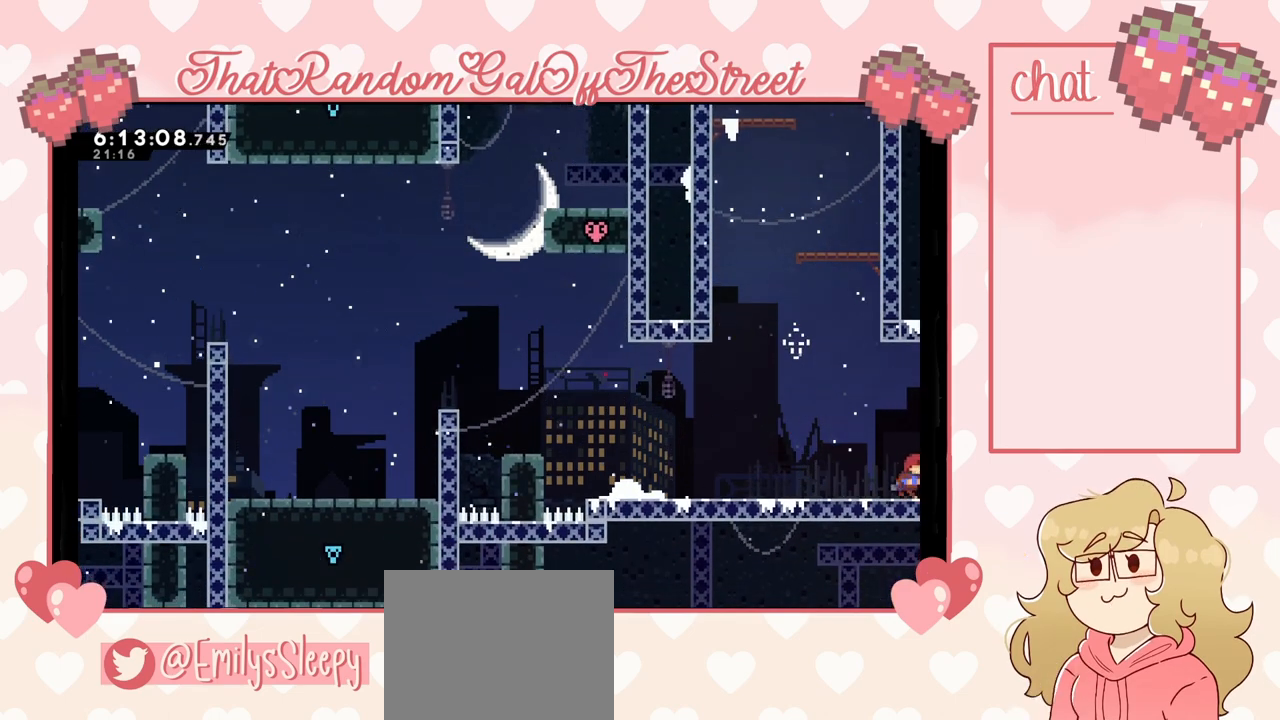
{"buttons": [], "left_stick": "left", "right_stick": "center", "events": [[67, "A", "down"], [467, "A", "up"], [500, "left_stick", "left"]]}
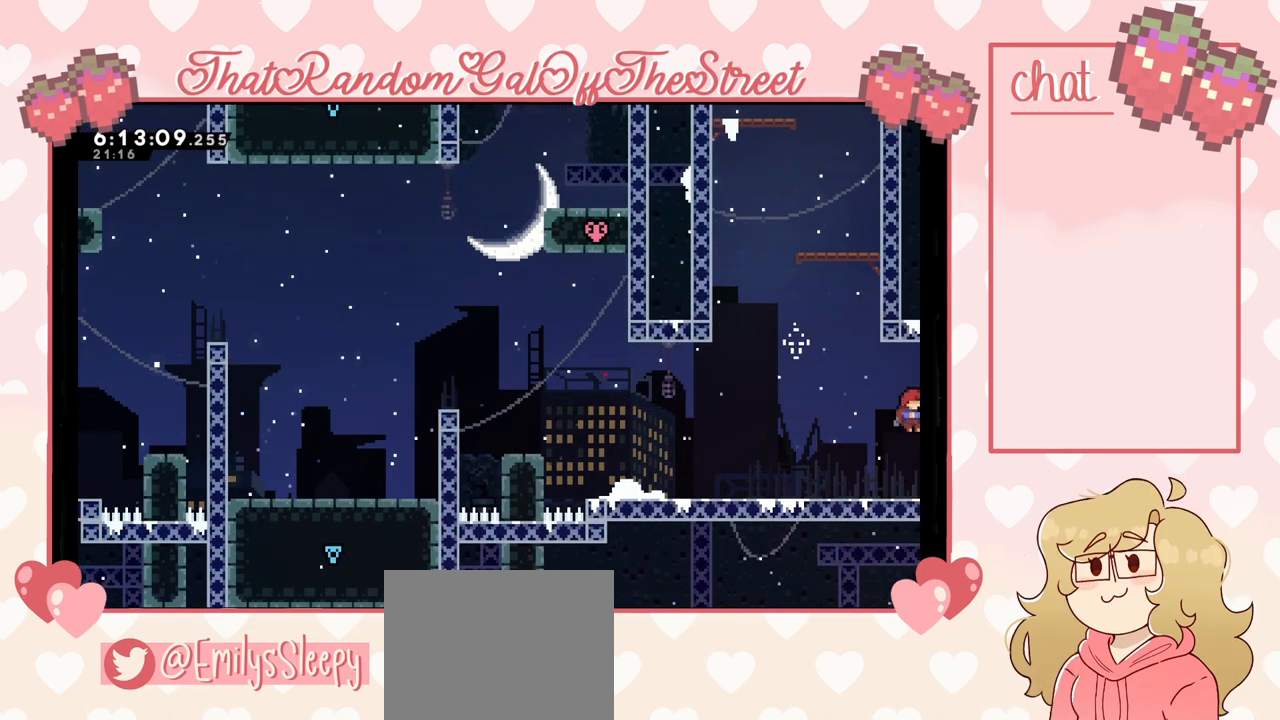
{"buttons": [], "left_stick": "left", "right_stick": "center", "events": []}
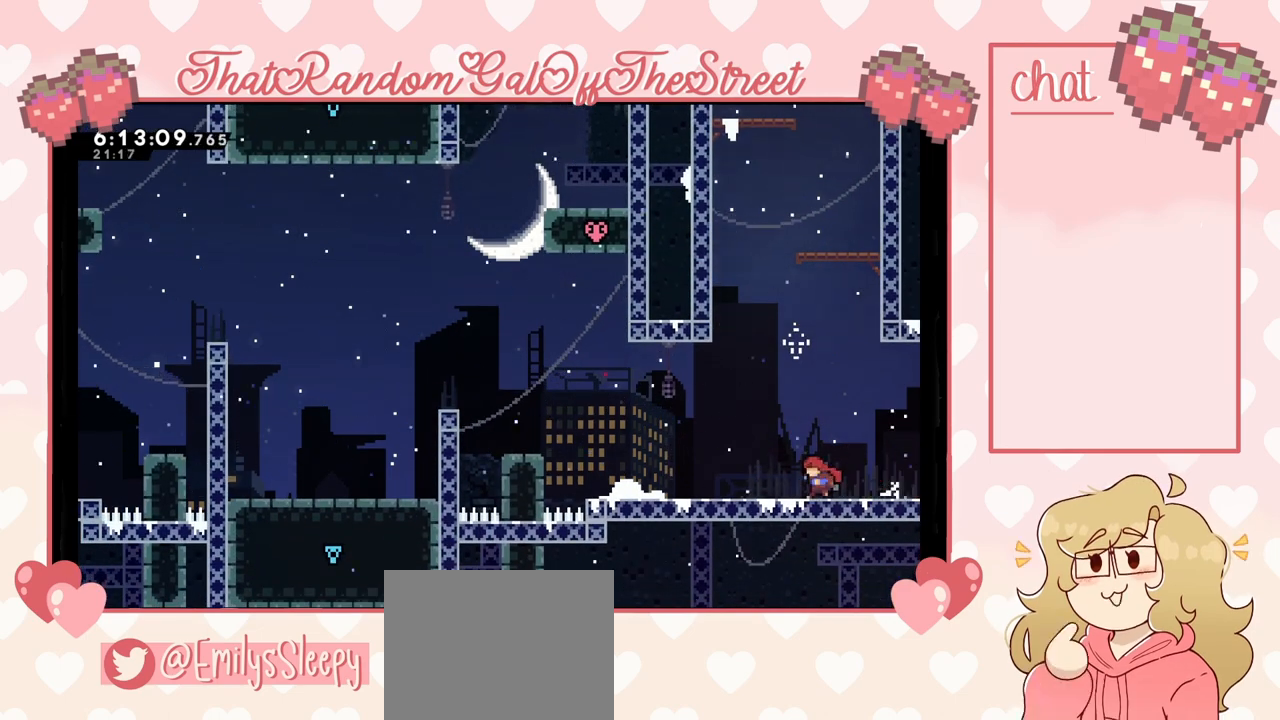
{"buttons": [], "left_stick": "center", "right_stick": "center", "events": [[400, "left_stick", "center"]]}
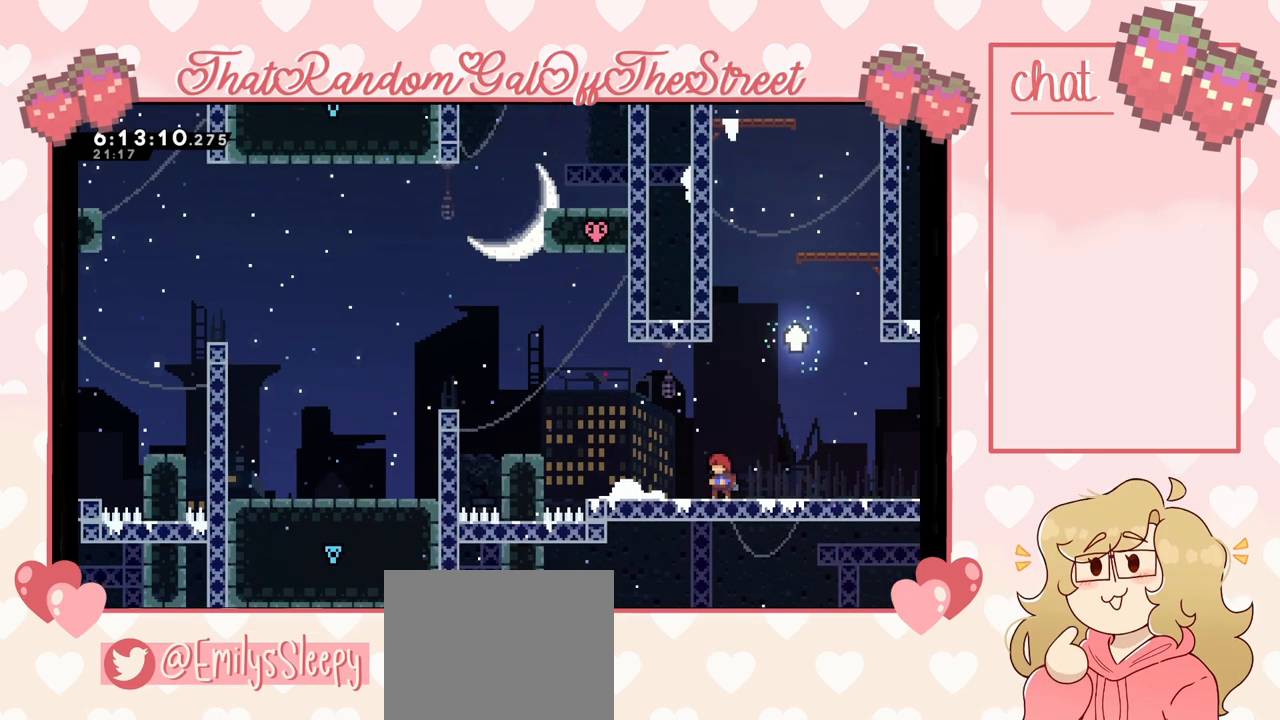
{"buttons": ["START"], "left_stick": "center", "right_stick": "center", "events": [[467, "START", "down"]]}
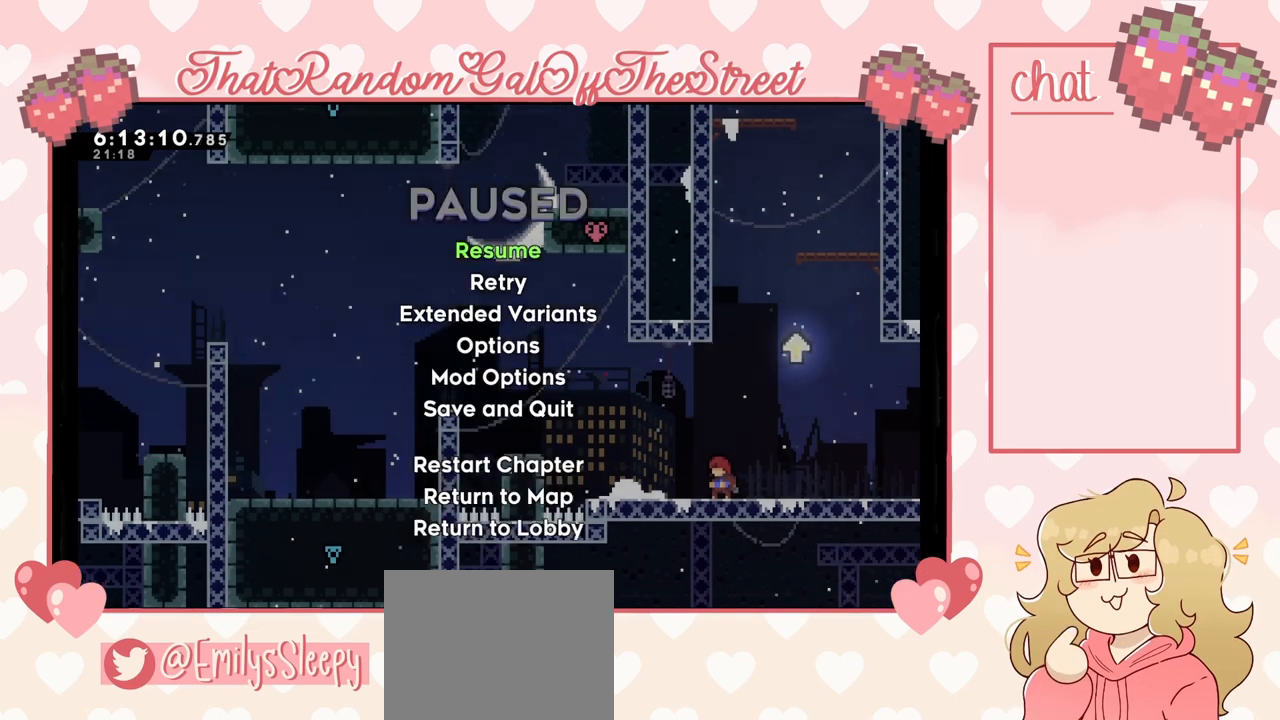
{"buttons": [], "left_stick": "center", "right_stick": "center", "events": [[67, "DPAD_DOWN", "down"], [67, "START", "up"], [133, "DPAD_DOWN", "up"], [167, "A", "down"], [233, "A", "up"]]}
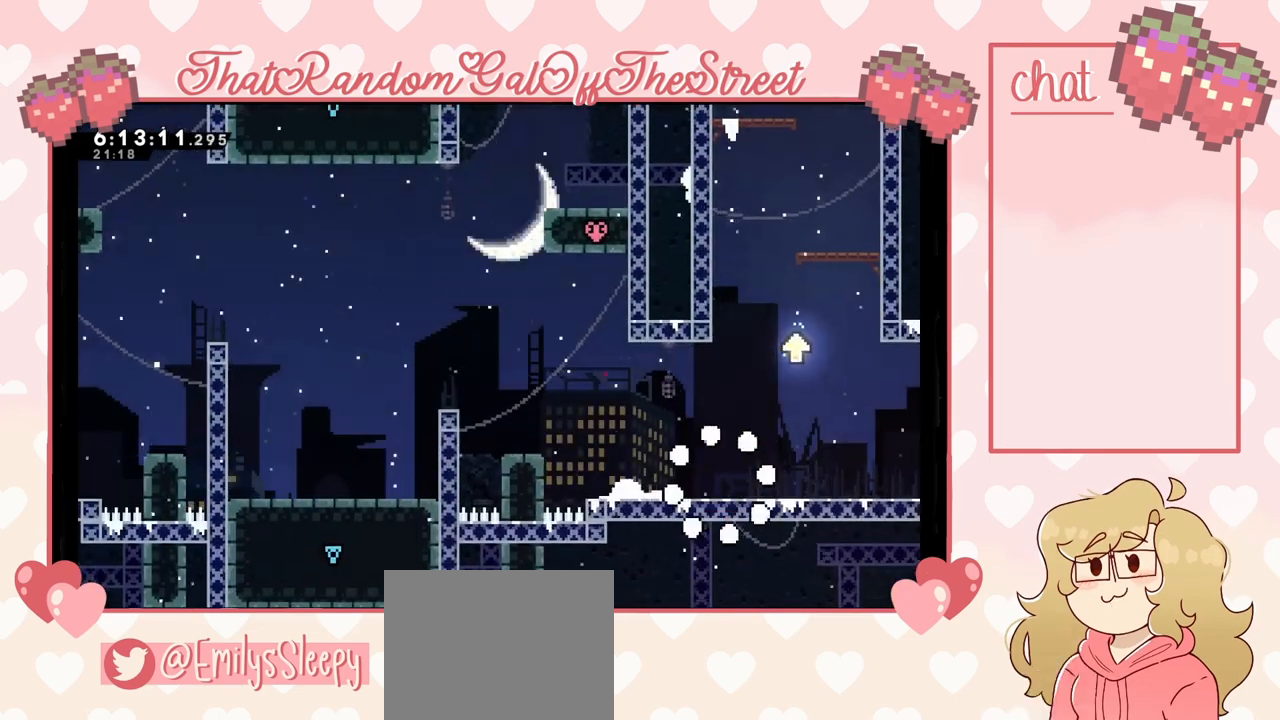
{"buttons": [], "left_stick": "center", "right_stick": "center", "events": []}
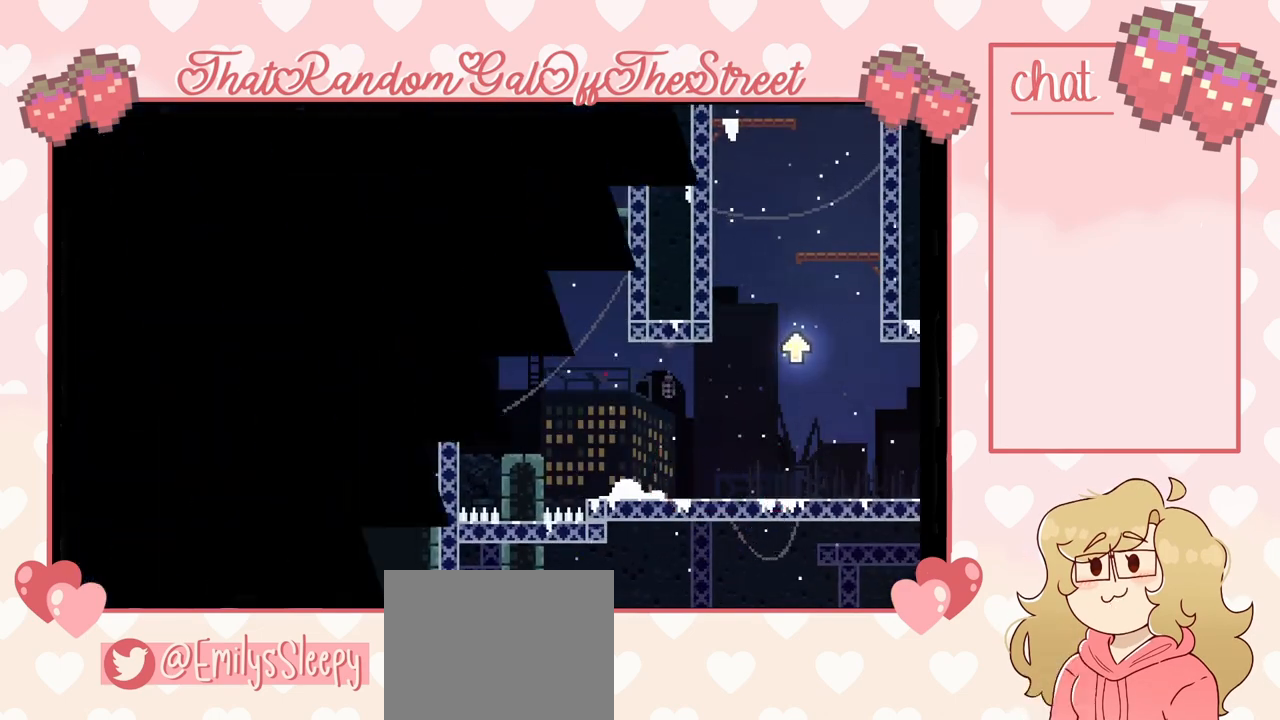
{"buttons": [], "left_stick": "center", "right_stick": "center", "events": []}
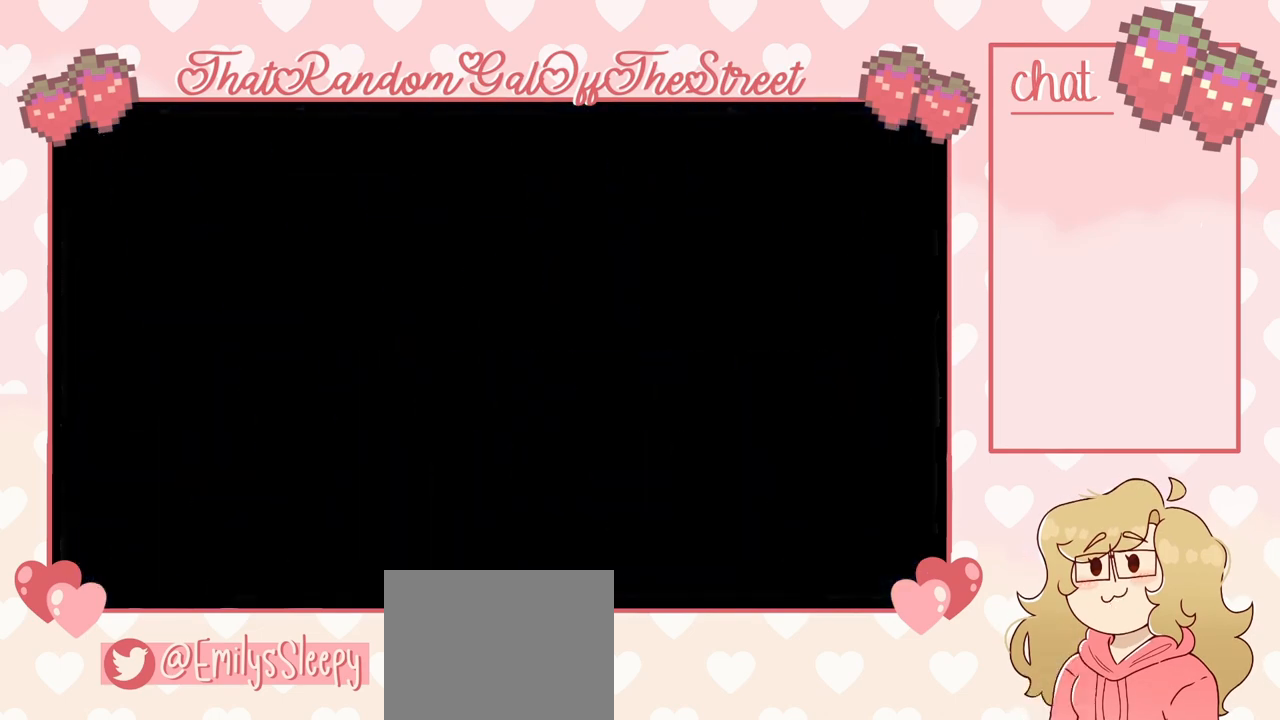
{"buttons": [], "left_stick": "center", "right_stick": "center", "events": []}
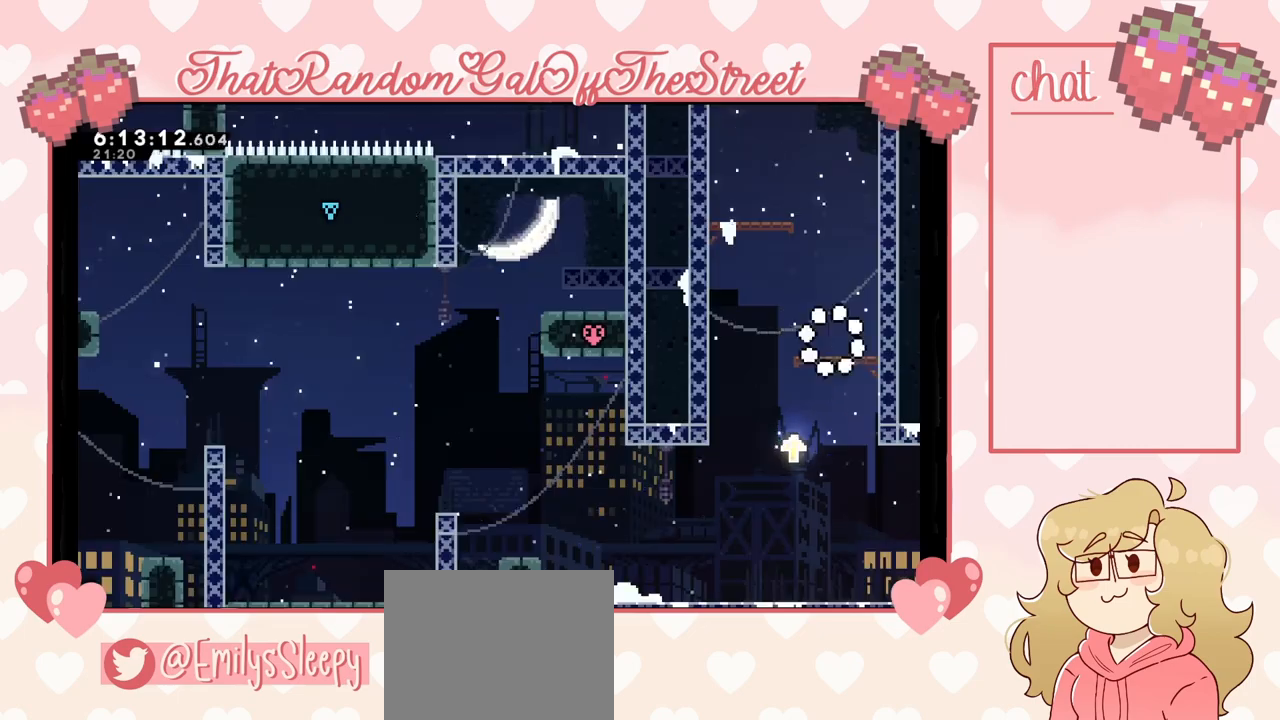
{"buttons": [], "left_stick": "center", "right_stick": "center", "events": []}
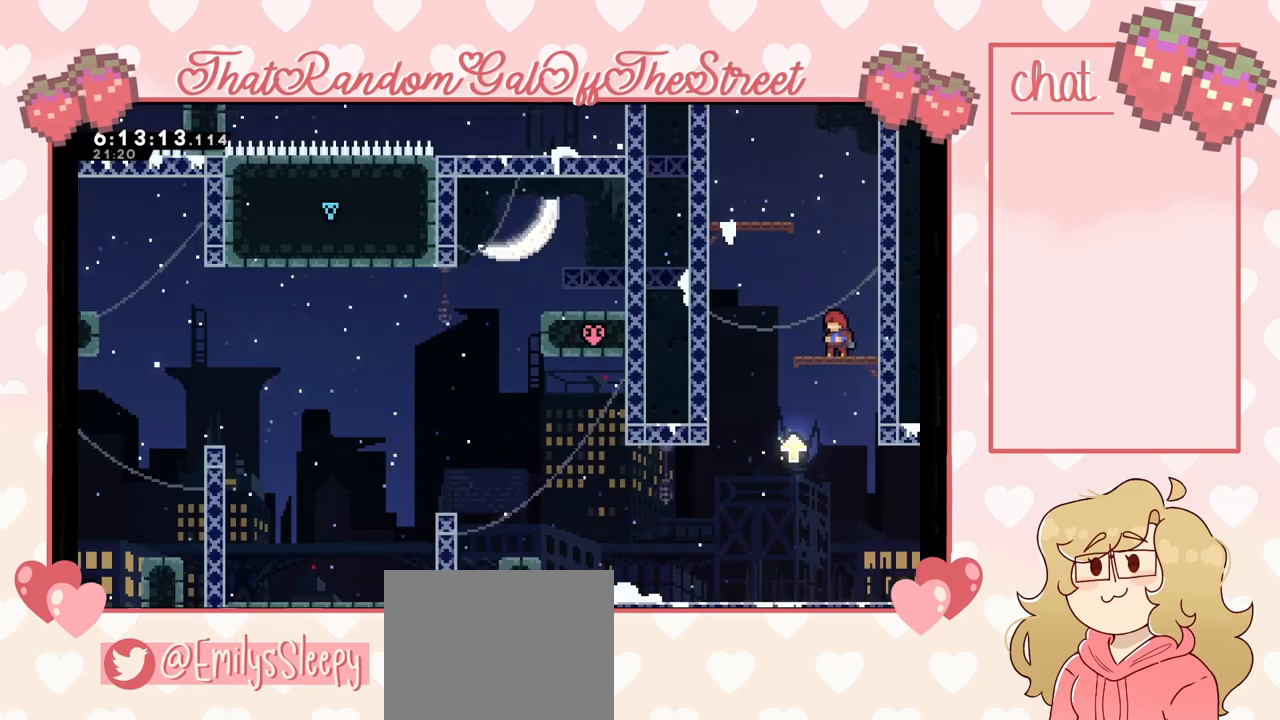
{"buttons": ["A"], "left_stick": "right", "right_stick": "center", "events": [[433, "A", "down"], [433, "left_stick", "right"]]}
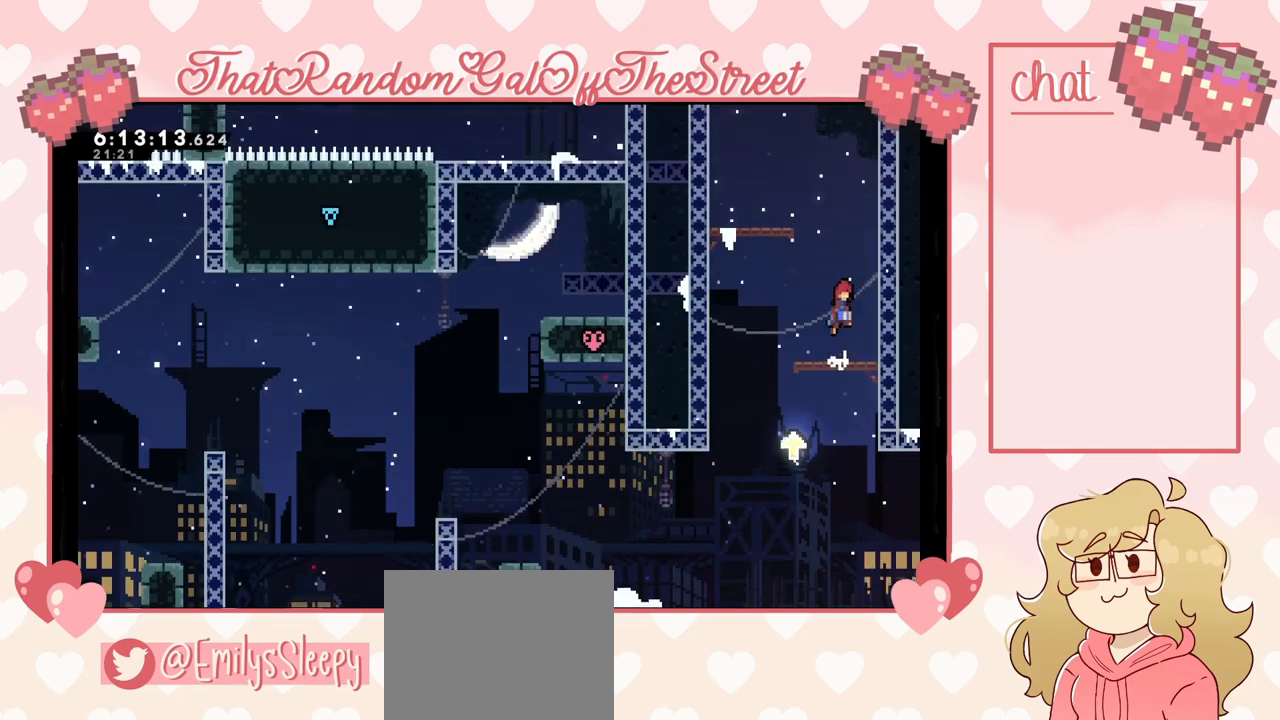
{"buttons": ["A", "L2"], "left_stick": "left", "right_stick": "center", "events": [[100, "A", "up"], [133, "A", "down"], [167, "left_stick", "left"], [500, "L2", "down"]]}
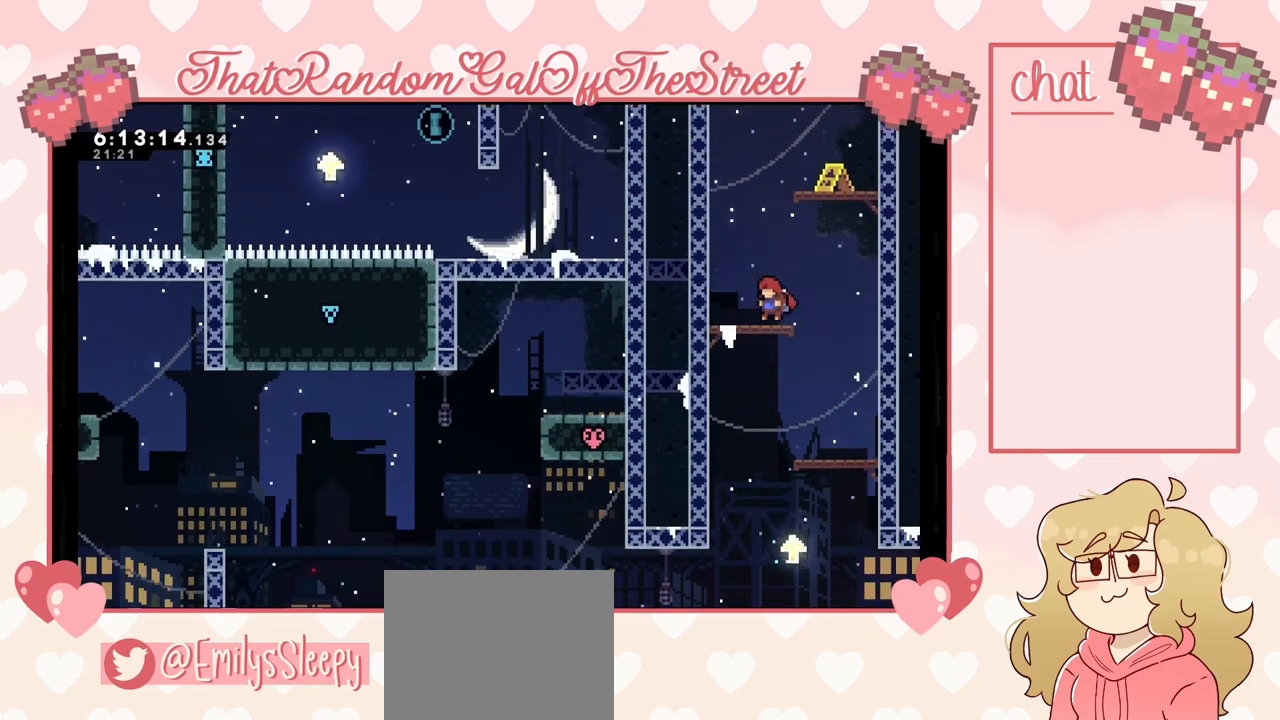
{"buttons": ["A"], "left_stick": "right", "right_stick": "center", "events": [[33, "A", "up"], [167, "A", "down"], [233, "L2", "up"], [367, "A", "up"], [400, "A", "down"], [400, "left_stick", "right"]]}
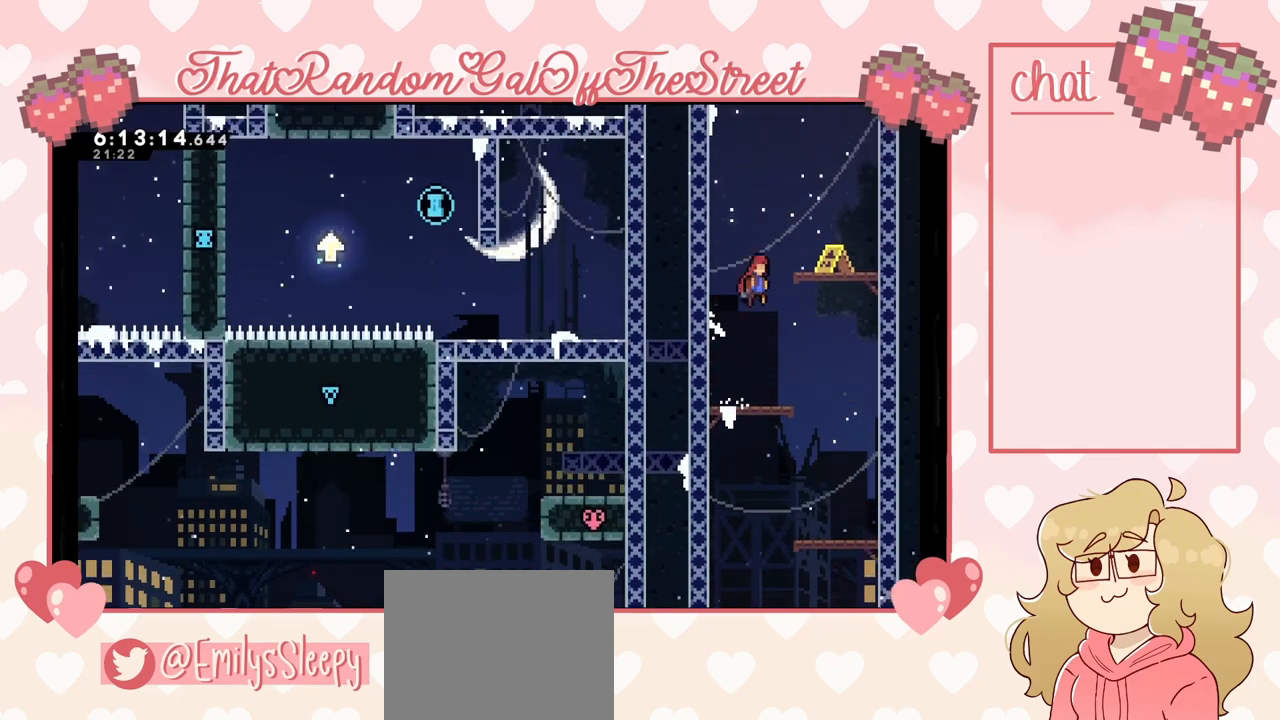
{"buttons": ["A"], "left_stick": "right", "right_stick": "center", "events": [[233, "A", "up"], [300, "A", "down"]]}